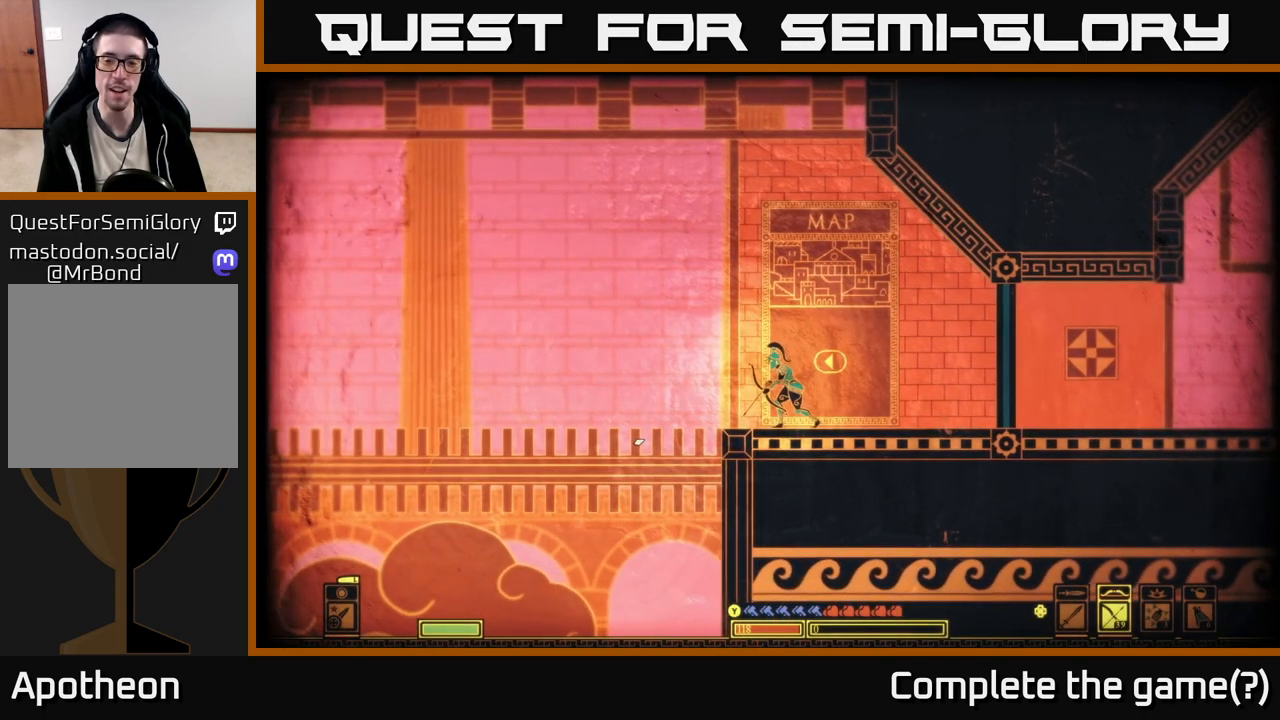
Gameplay with a controller (Xbox layout); each line is a JSON object with the inputs held at the frame after it. "events" lists button and stick changes between this image and that frame as [ms after this image, input, new state], when the widget could be followed in between.
{"buttons": [], "left_stick": "center", "right_stick": "center", "events": [[317, "DPAD_LEFT", "down"], [400, "DPAD_LEFT", "up"]]}
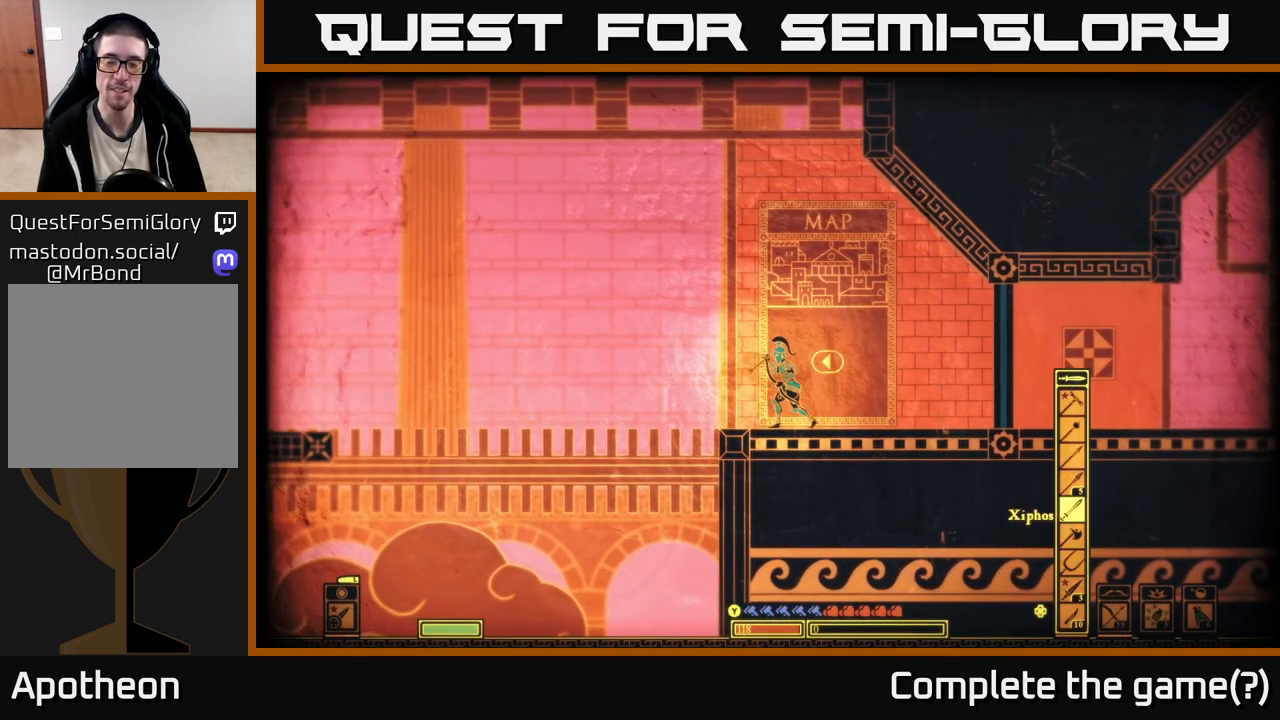
{"buttons": [], "left_stick": "center", "right_stick": "center", "events": []}
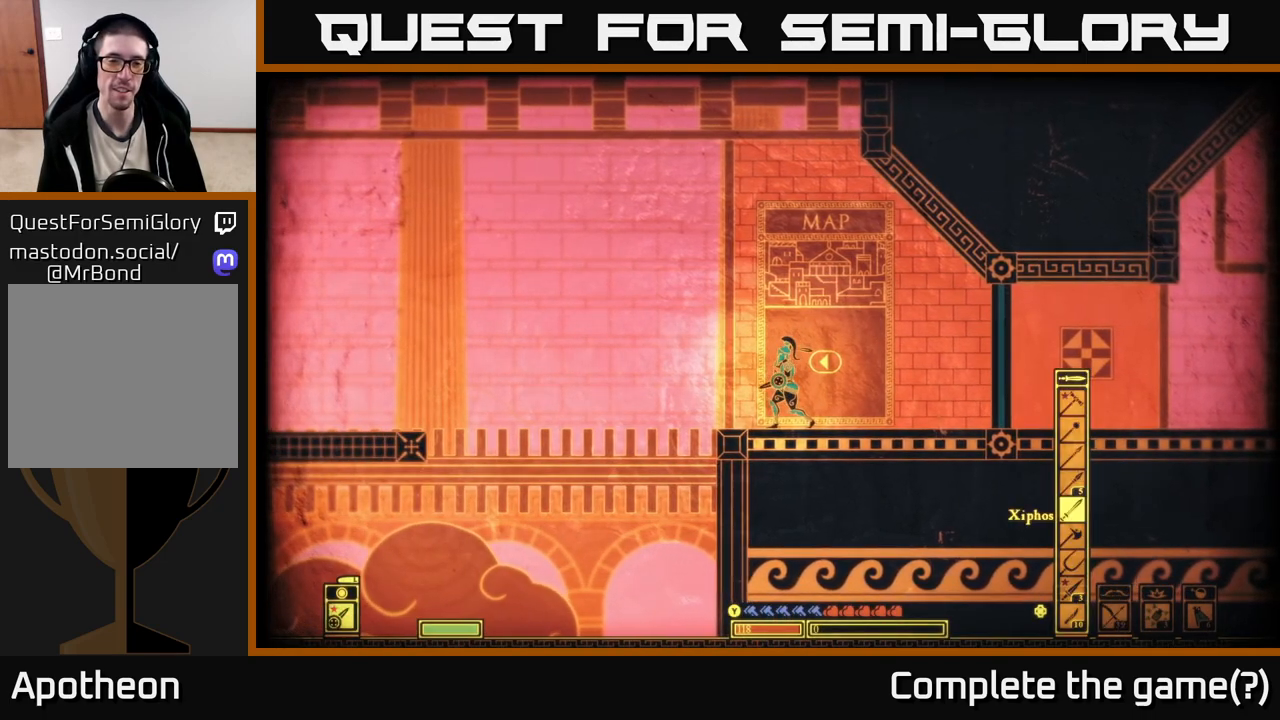
{"buttons": ["A"], "left_stick": "left", "right_stick": "center", "events": [[50, "left_stick", "left"], [300, "A", "down"]]}
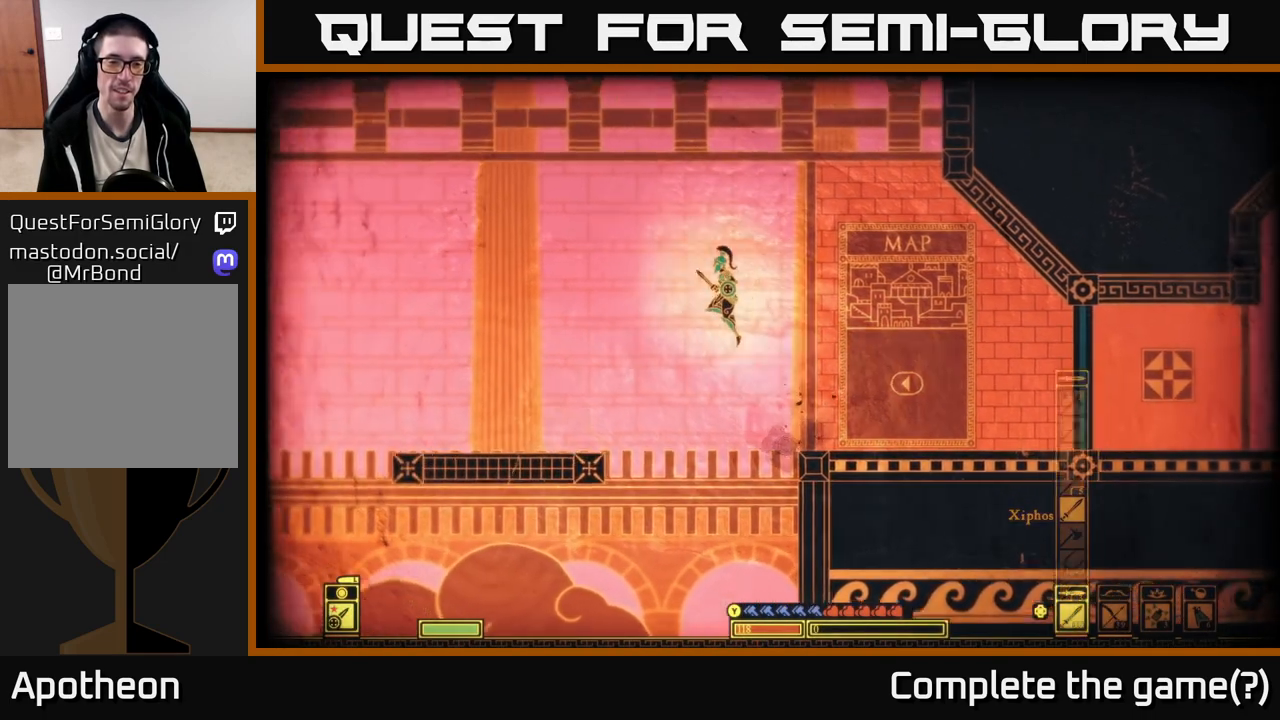
{"buttons": [], "left_stick": "right", "right_stick": "center", "events": [[117, "A", "up"], [400, "left_stick", "right"]]}
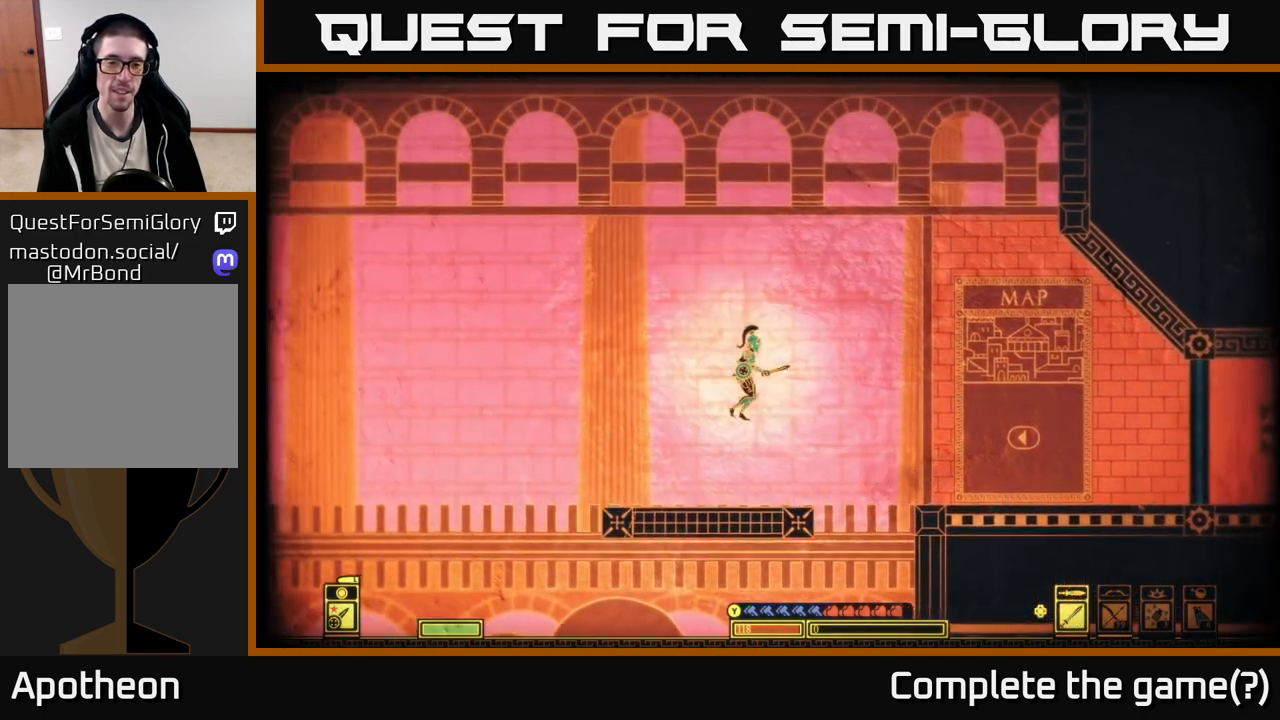
{"buttons": [], "left_stick": "center", "right_stick": "left", "events": [[50, "left_stick", "left"], [183, "left_stick", "center"], [400, "right_stick", "left"]]}
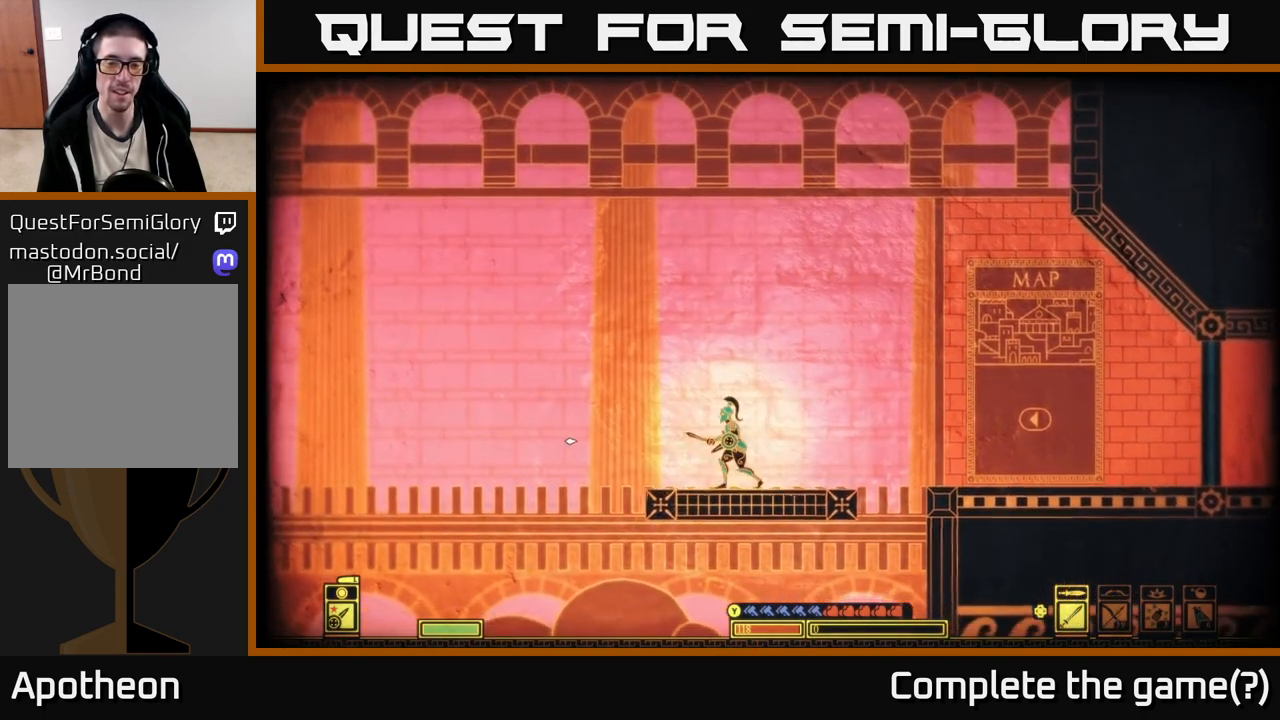
{"buttons": [], "left_stick": "center", "right_stick": "left", "events": []}
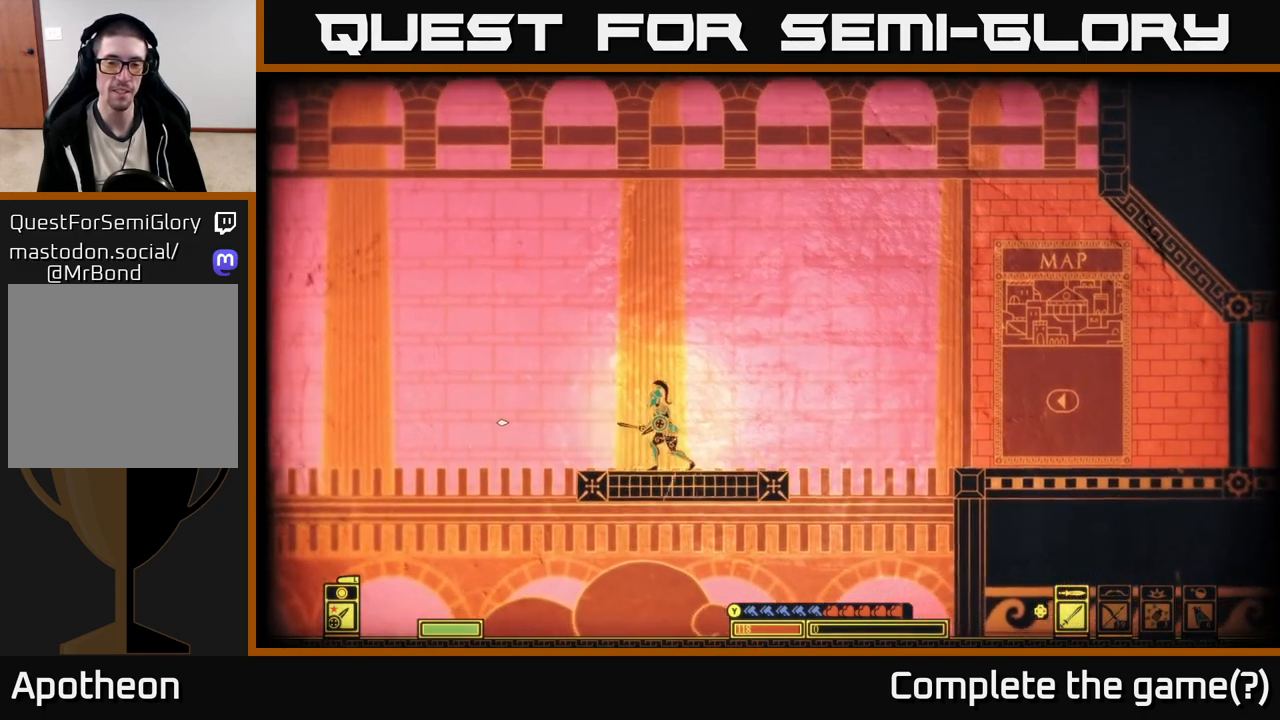
{"buttons": [], "left_stick": "center", "right_stick": "left", "events": []}
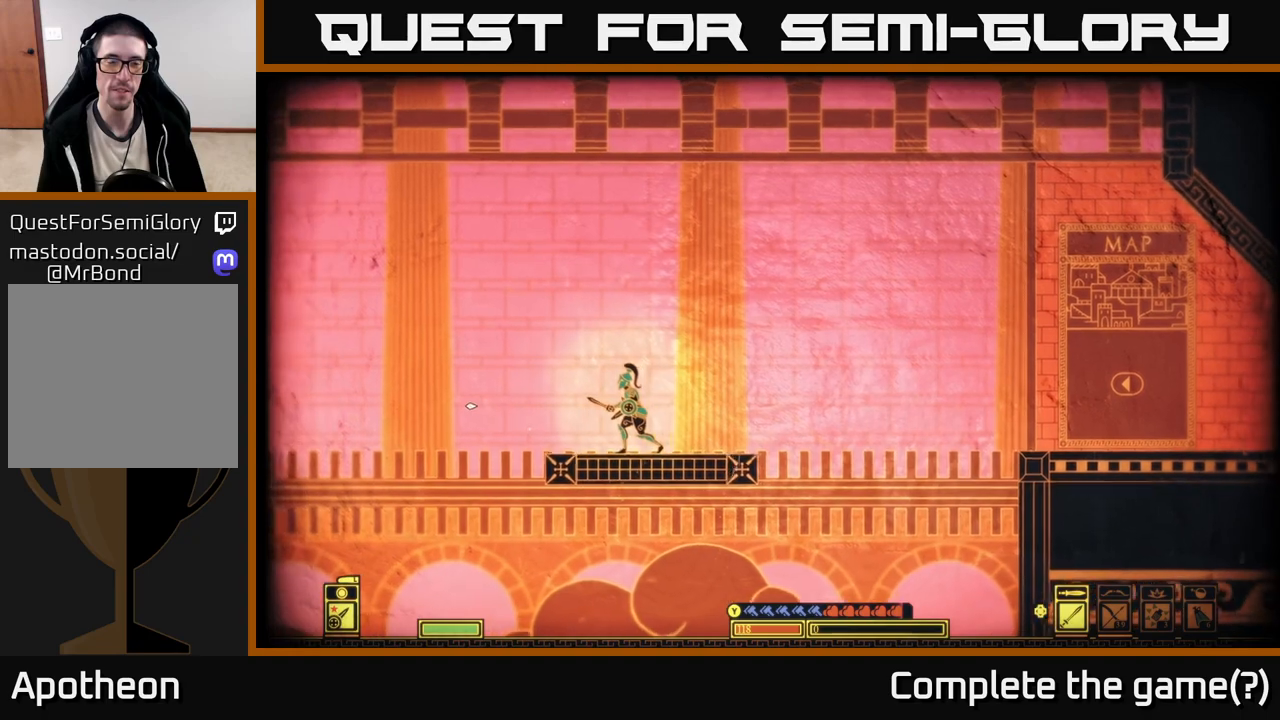
{"buttons": [], "left_stick": "center", "right_stick": "left", "events": []}
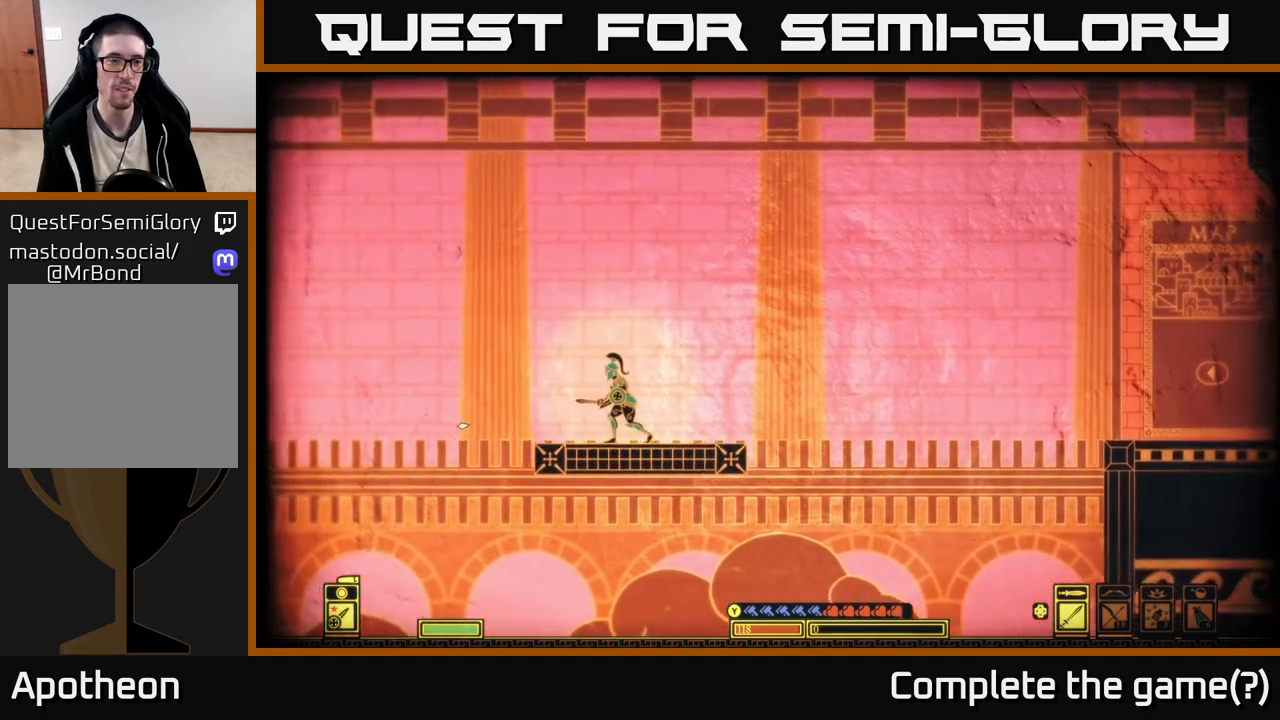
{"buttons": [], "left_stick": "center", "right_stick": "left", "events": []}
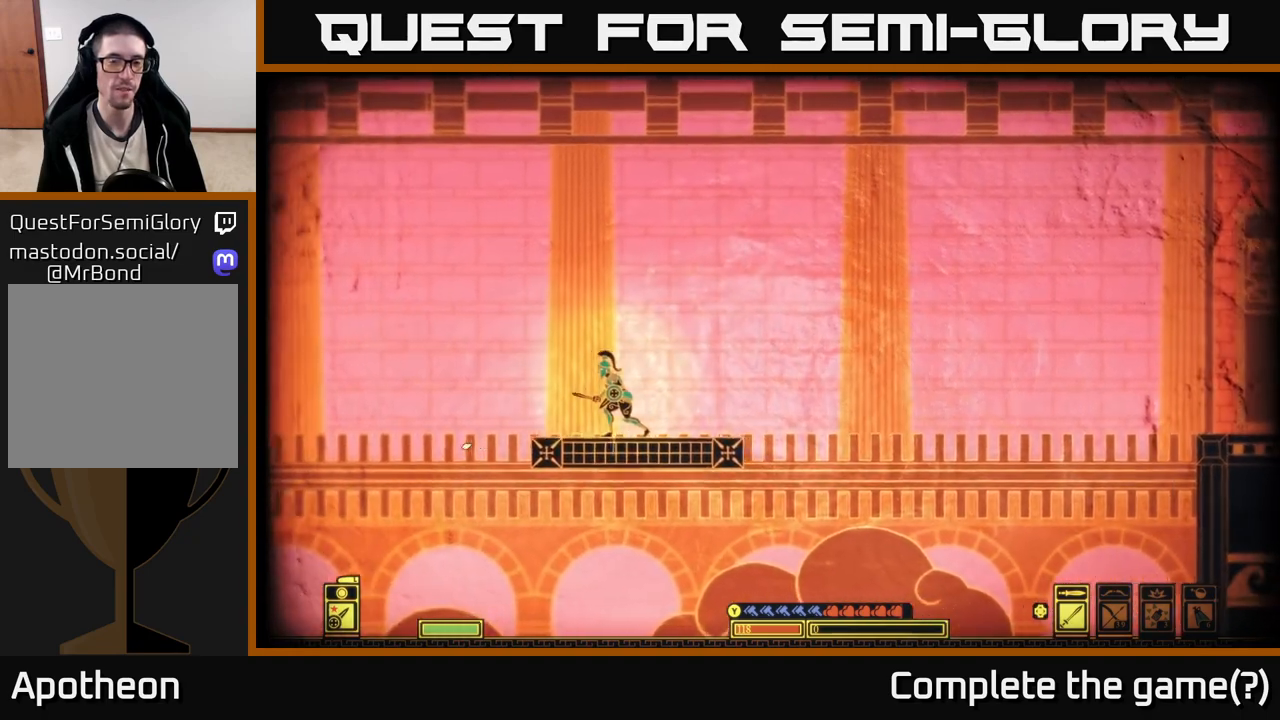
{"buttons": [], "left_stick": "center", "right_stick": "center", "events": [[167, "right_stick", "center"]]}
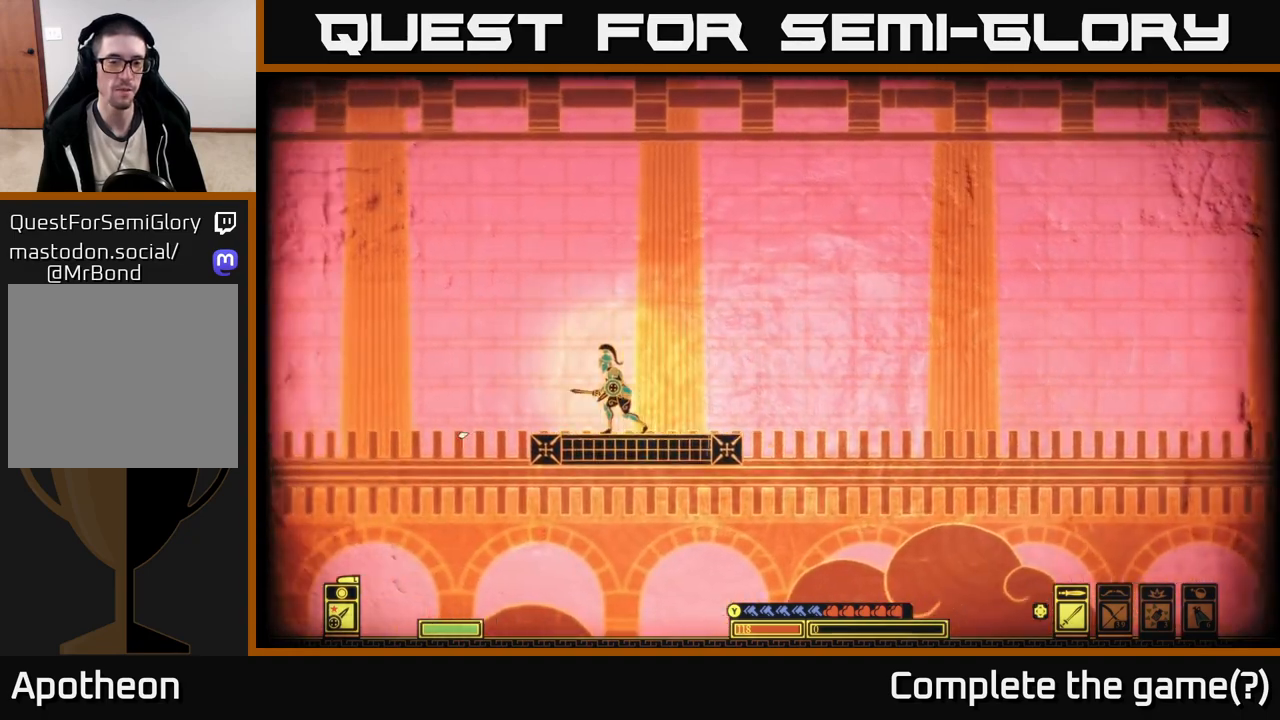
{"buttons": [], "left_stick": "center", "right_stick": "center", "events": []}
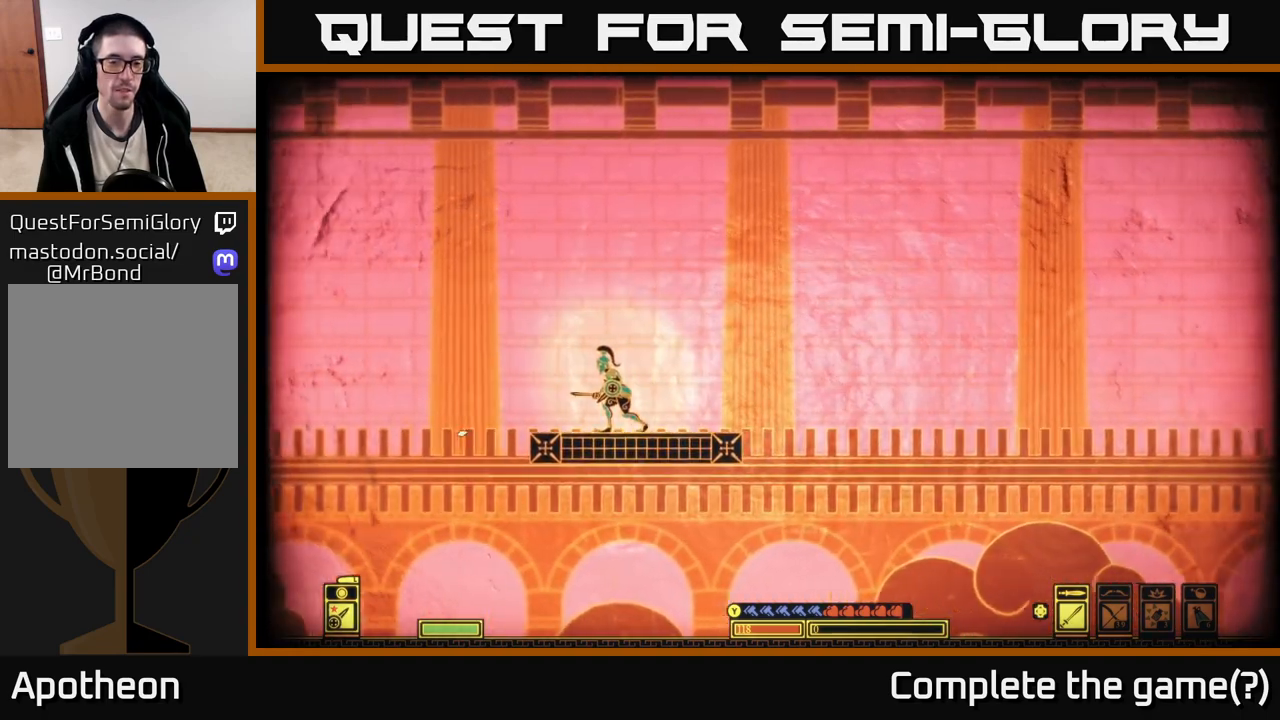
{"buttons": [], "left_stick": "center", "right_stick": "center", "events": []}
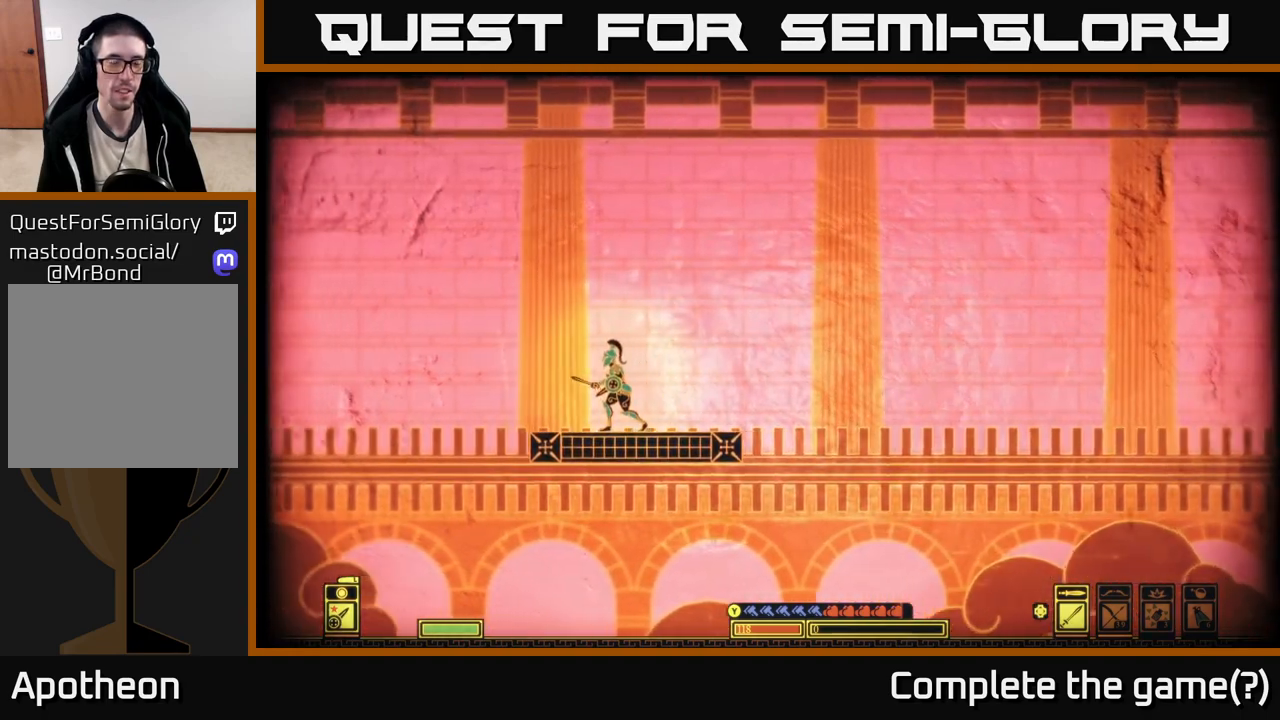
{"buttons": [], "left_stick": "center", "right_stick": "down-left", "events": [[400, "right_stick", "down-left"]]}
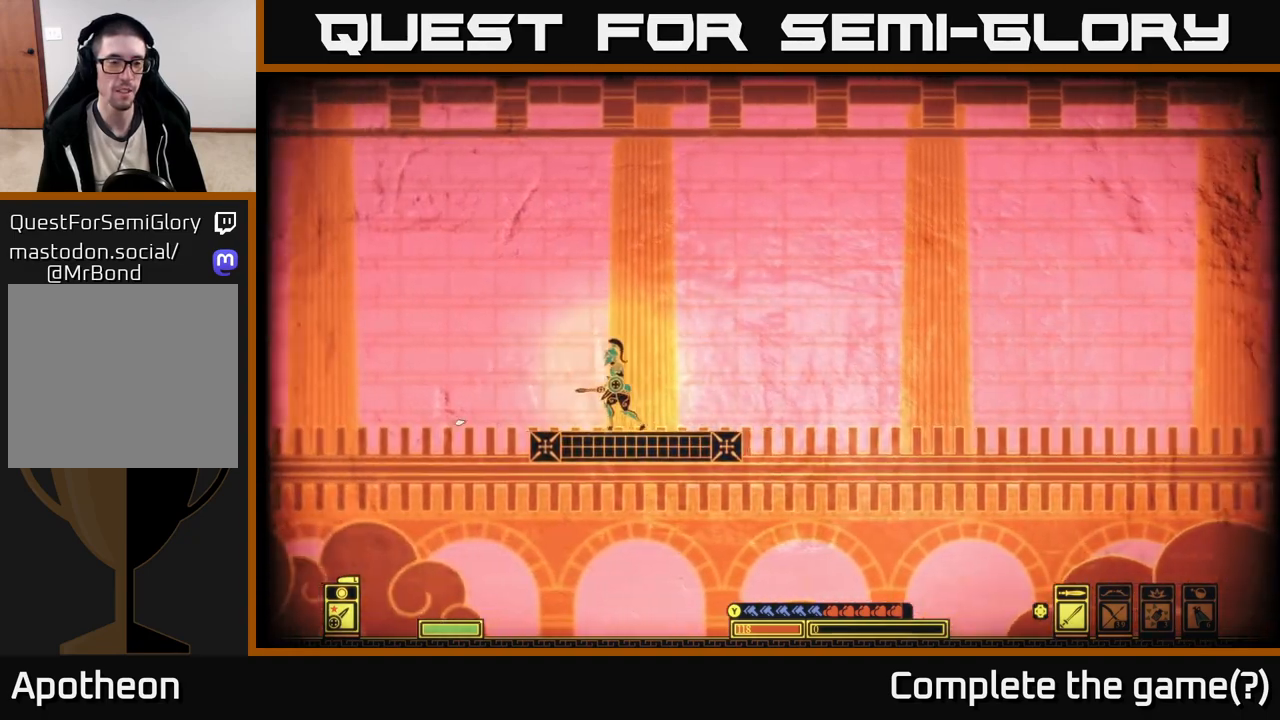
{"buttons": [], "left_stick": "center", "right_stick": "down-left", "events": []}
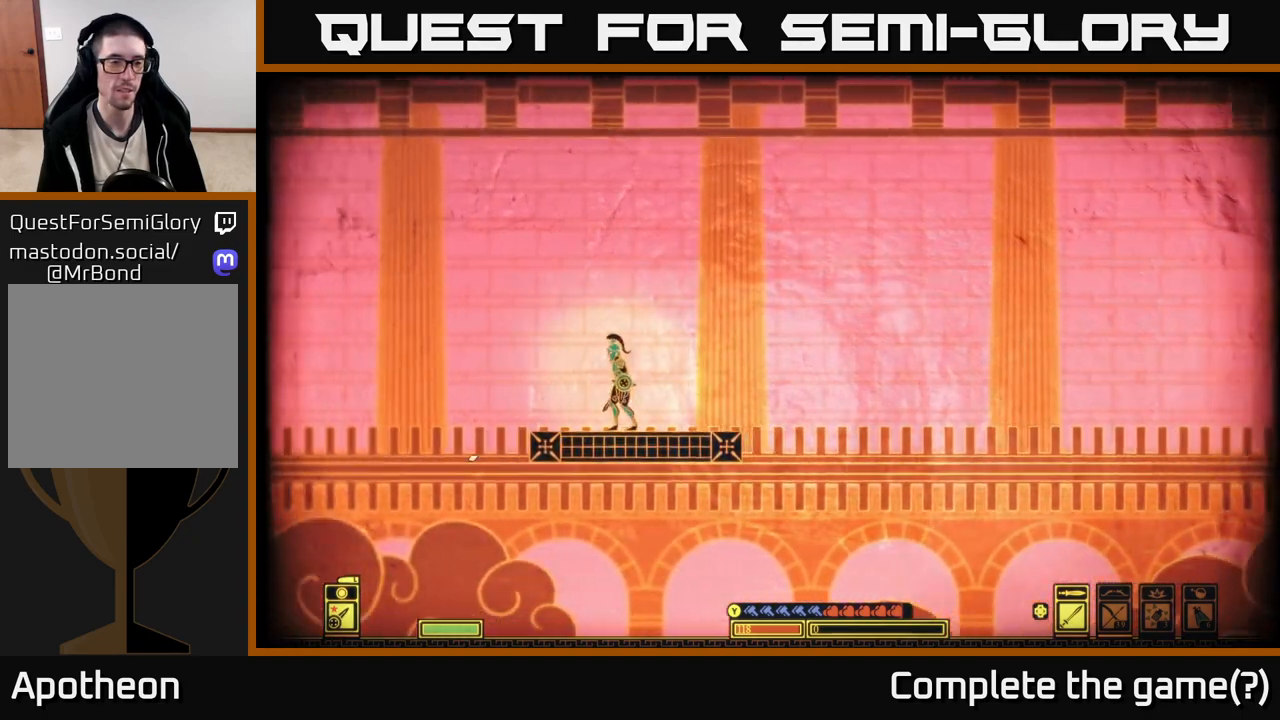
{"buttons": [], "left_stick": "center", "right_stick": "down-left", "events": []}
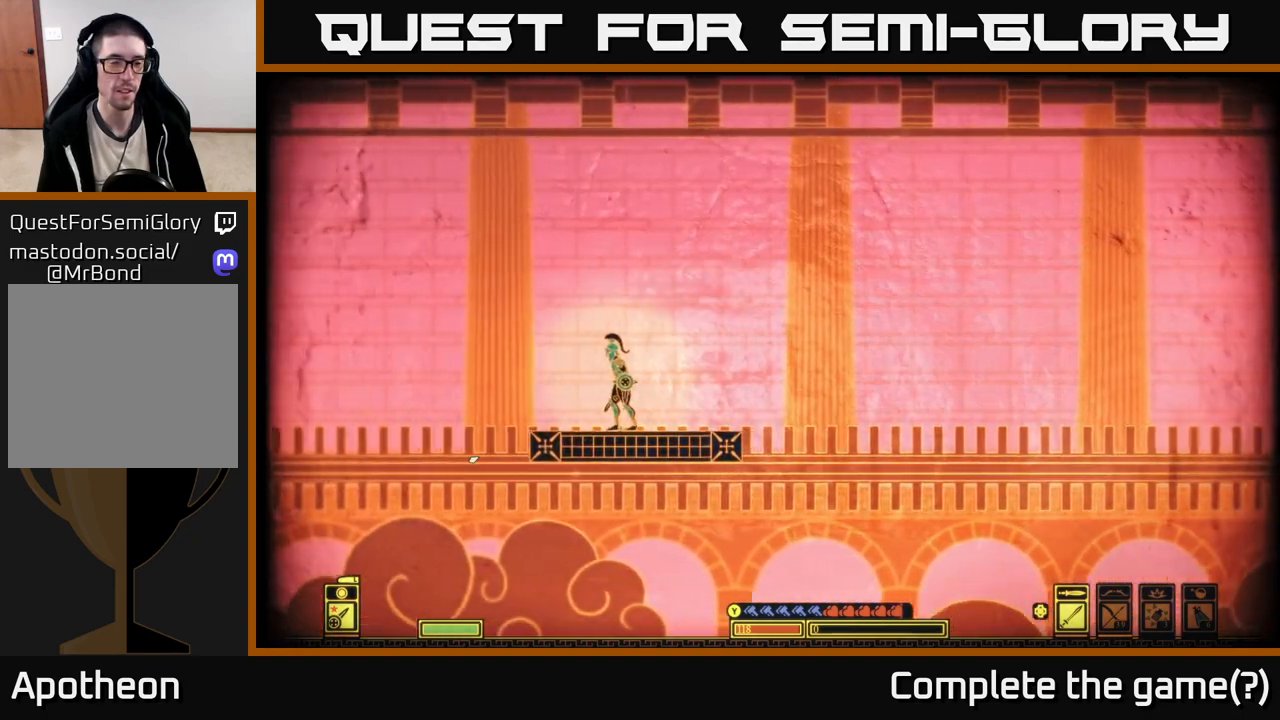
{"buttons": [], "left_stick": "center", "right_stick": "down-left", "events": []}
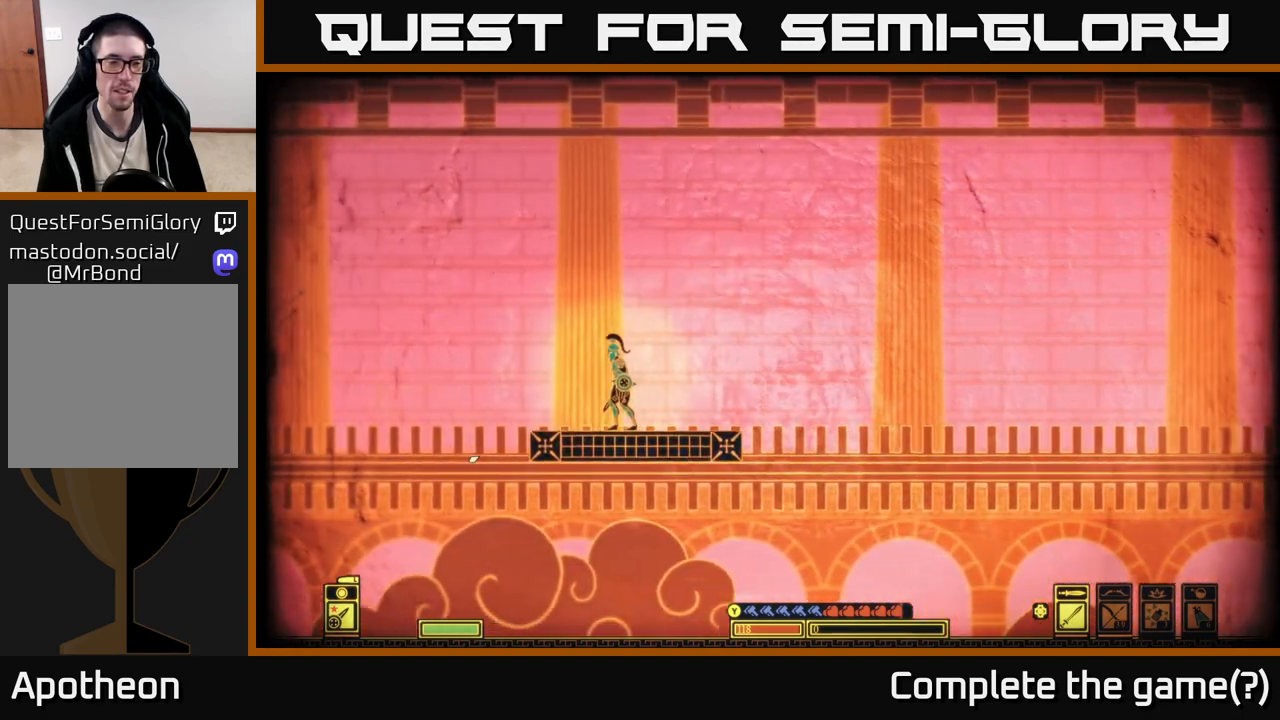
{"buttons": [], "left_stick": "center", "right_stick": "down-left", "events": []}
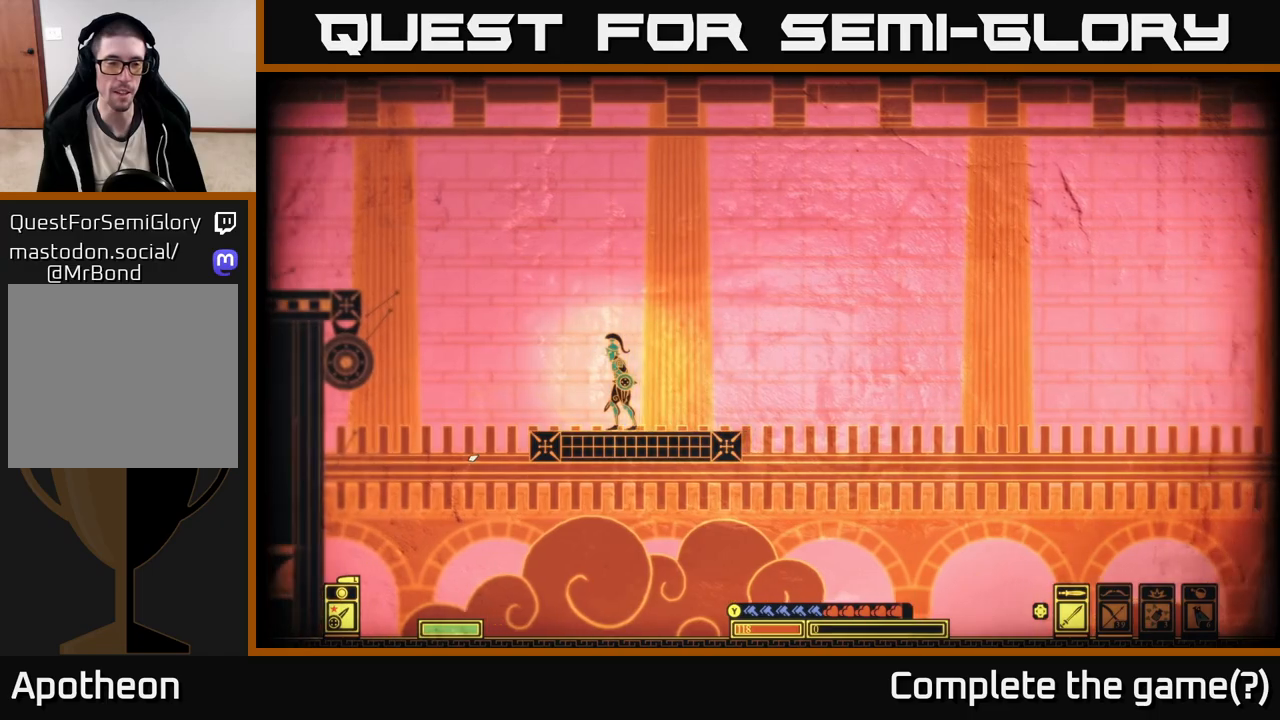
{"buttons": [], "left_stick": "center", "right_stick": "center", "events": [[200, "right_stick", "center"]]}
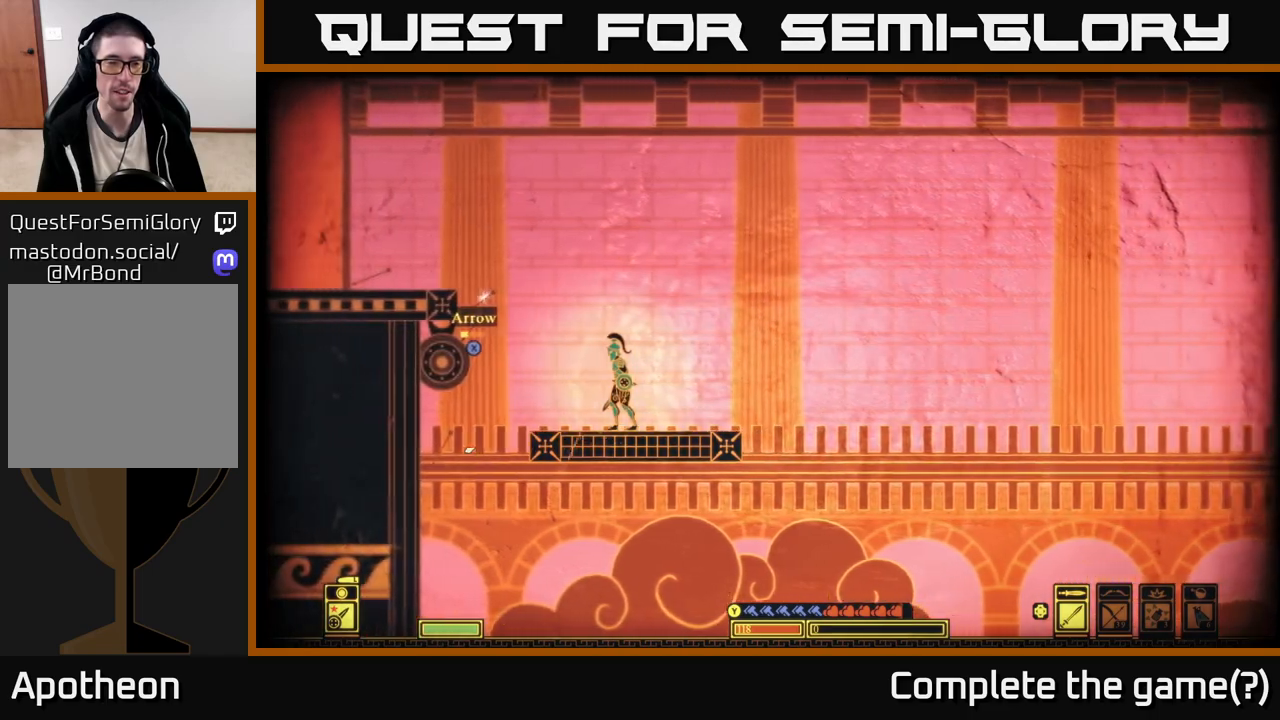
{"buttons": [], "left_stick": "center", "right_stick": "center", "events": [[283, "X", "down"], [350, "X", "up"], [417, "X", "down"], [483, "X", "up"]]}
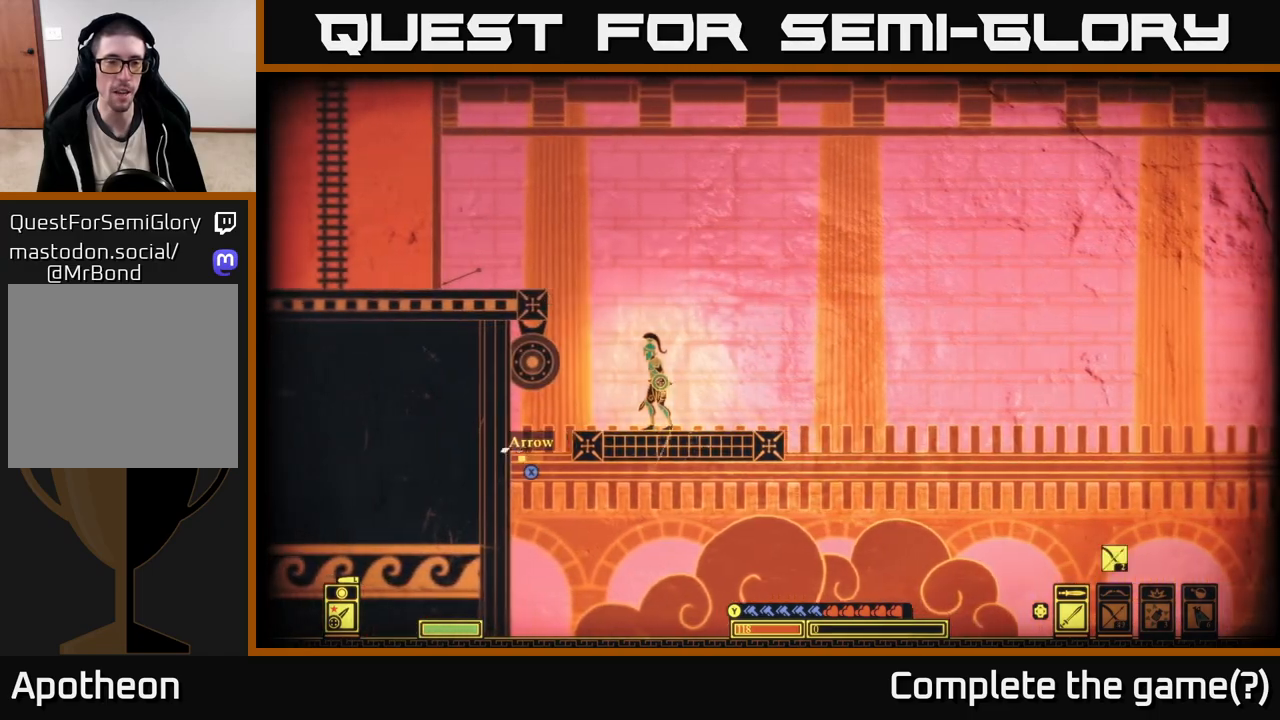
{"buttons": ["A"], "left_stick": "left", "right_stick": "center", "events": [[67, "X", "down"], [167, "A", "down"], [183, "X", "up"], [183, "left_stick", "left"]]}
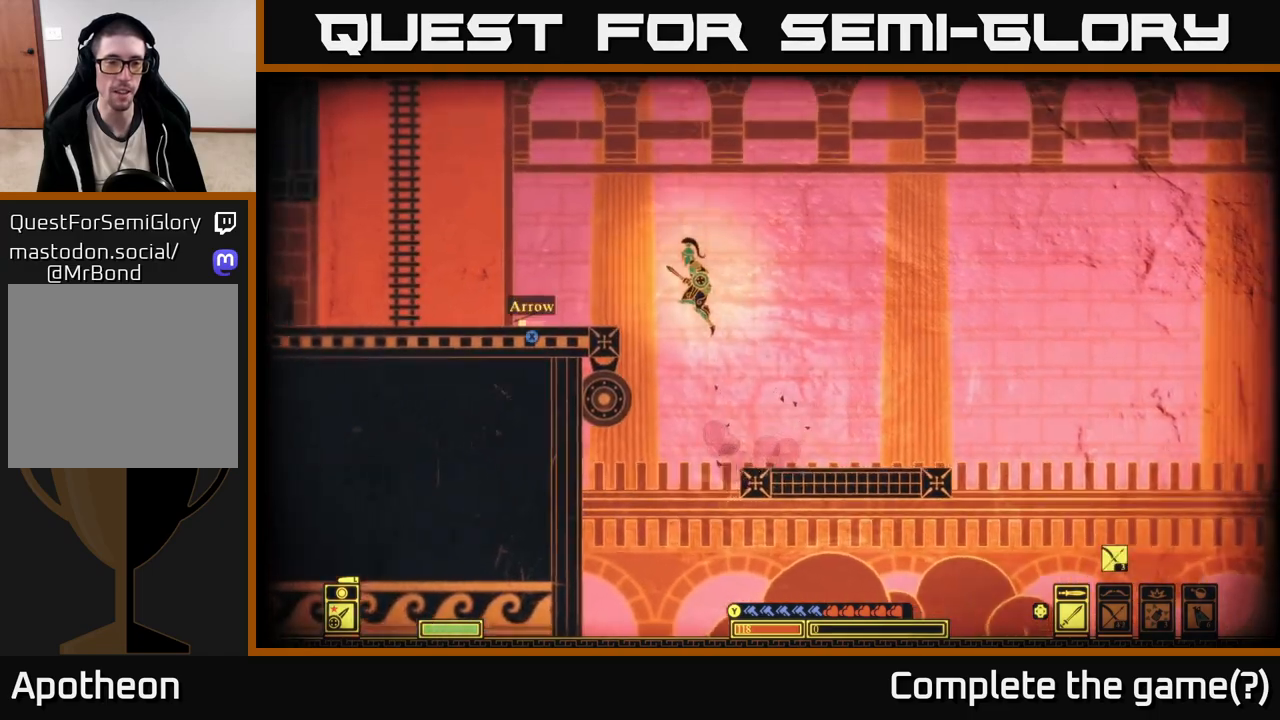
{"buttons": ["A"], "left_stick": "left", "right_stick": "center", "events": [[317, "A", "up"], [450, "A", "down"]]}
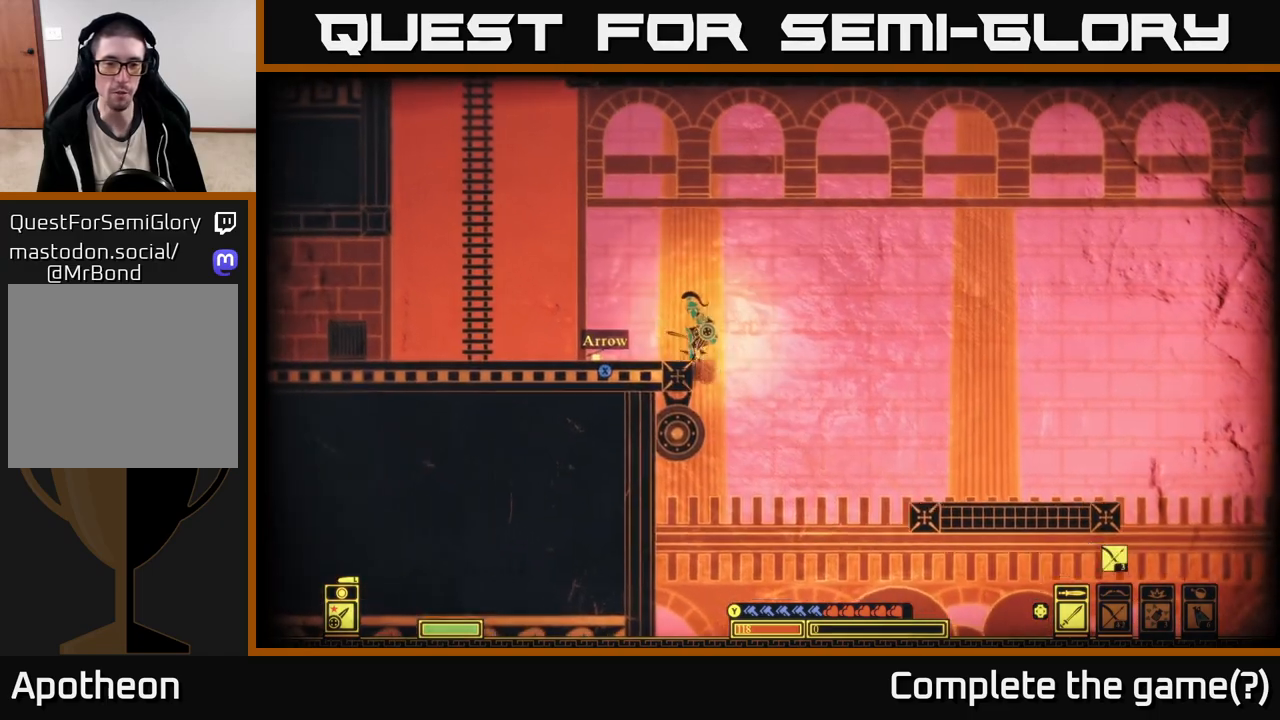
{"buttons": [], "left_stick": "up-left", "right_stick": "center", "events": [[250, "A", "up"], [417, "X", "down"], [483, "X", "up"], [483, "left_stick", "up-left"]]}
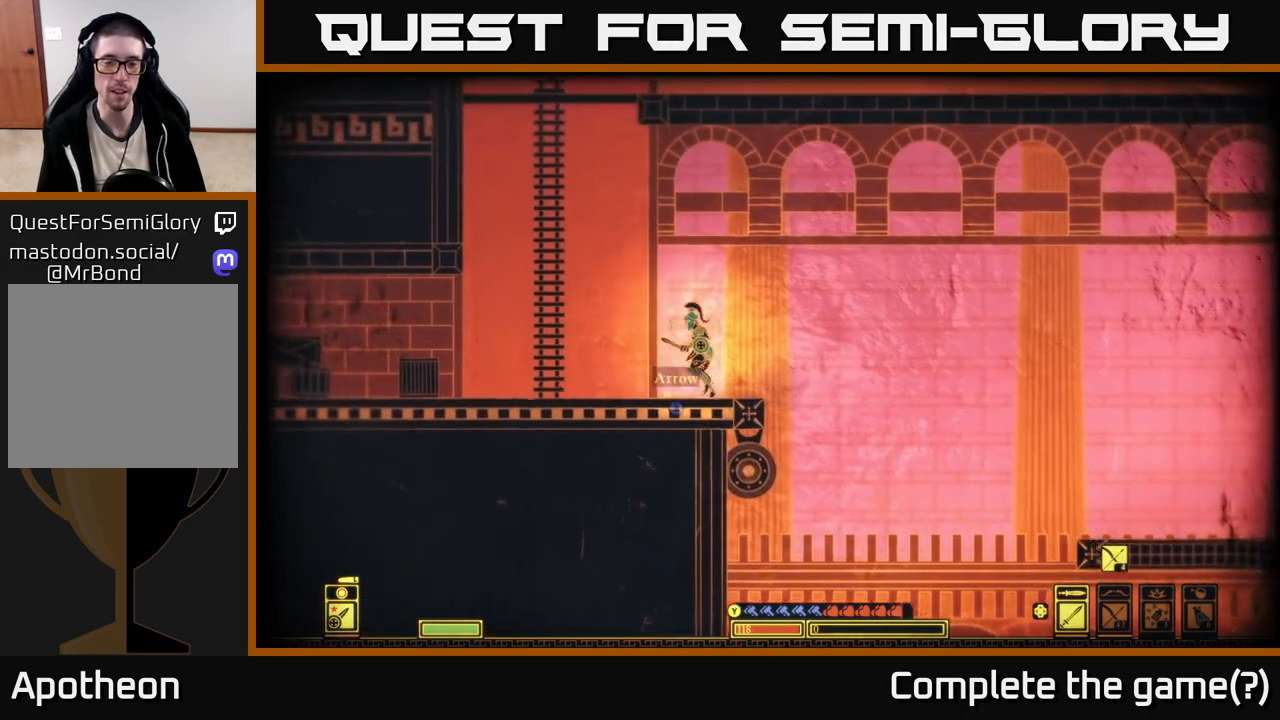
{"buttons": [], "left_stick": "left", "right_stick": "center", "events": [[83, "X", "down"], [133, "left_stick", "left"], [150, "X", "up"], [250, "X", "down"], [333, "X", "up"]]}
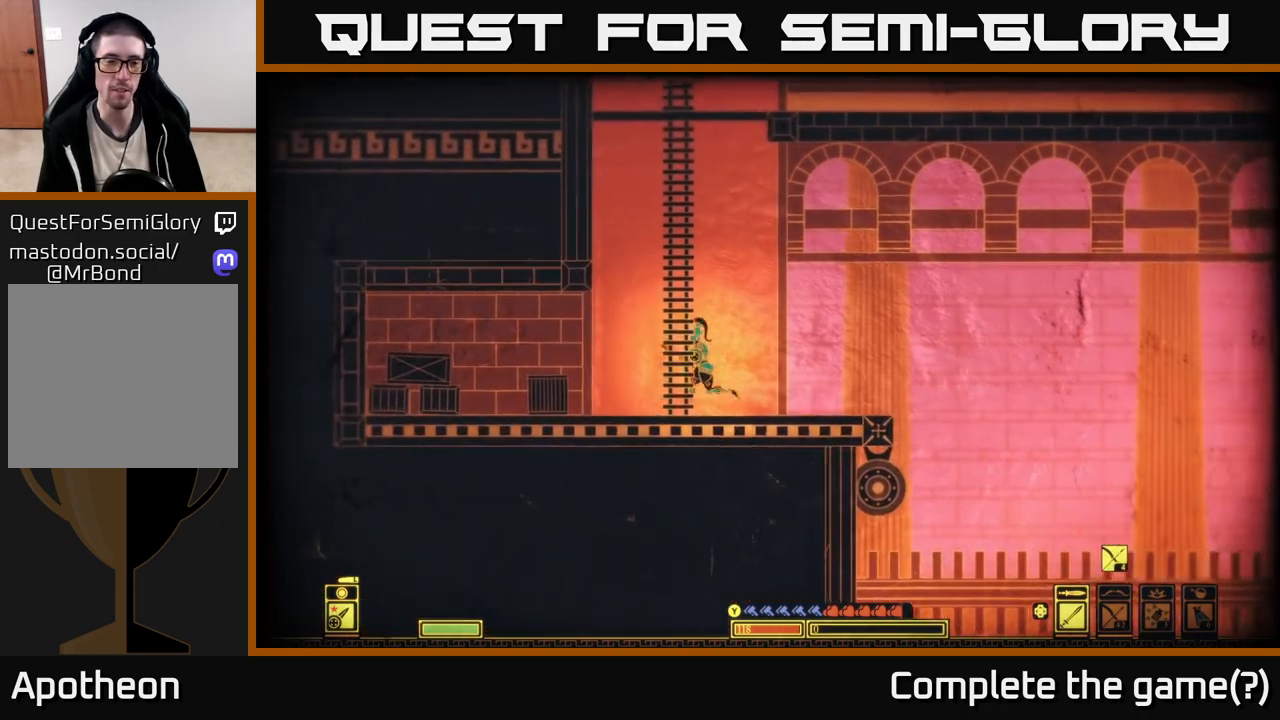
{"buttons": [], "left_stick": "center", "right_stick": "down-left", "events": [[167, "right_stick", "down-left"], [183, "R2", "down"], [267, "R2", "up"], [450, "left_stick", "center"]]}
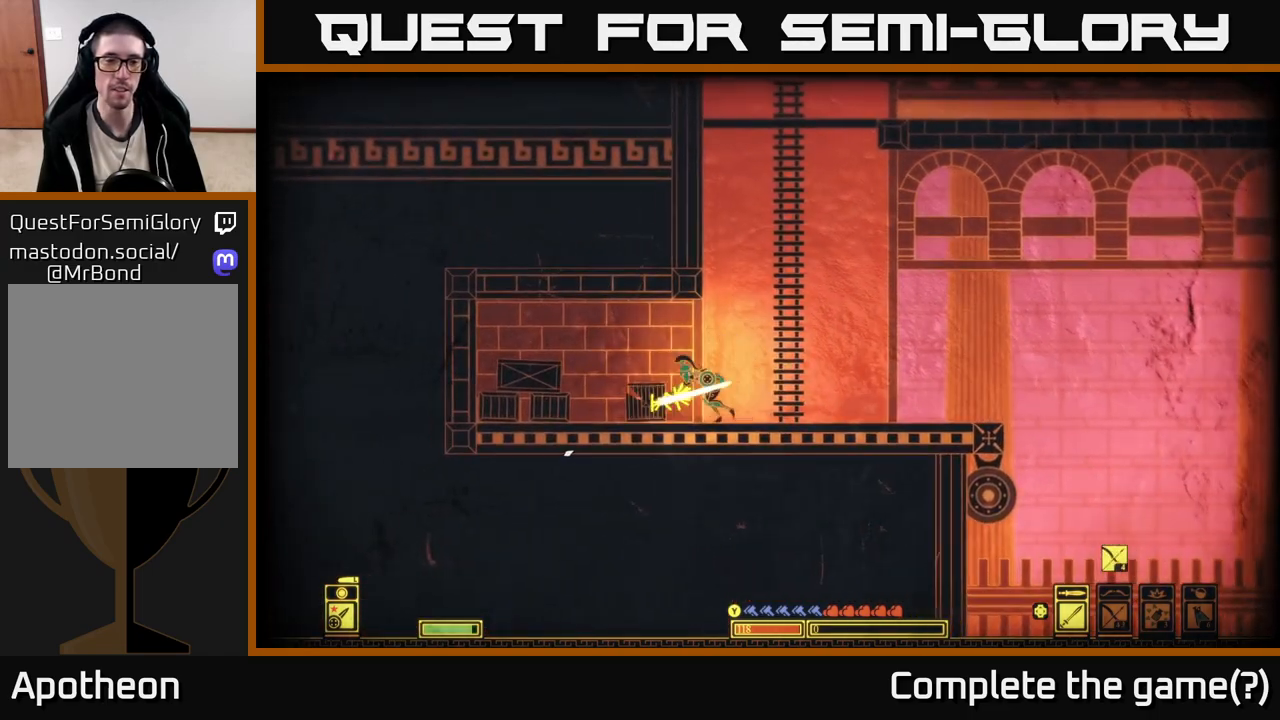
{"buttons": ["R2"], "left_stick": "left", "right_stick": "down-left", "events": [[50, "left_stick", "left"], [317, "right_stick", "center"], [483, "right_stick", "down-left"], [500, "R2", "down"]]}
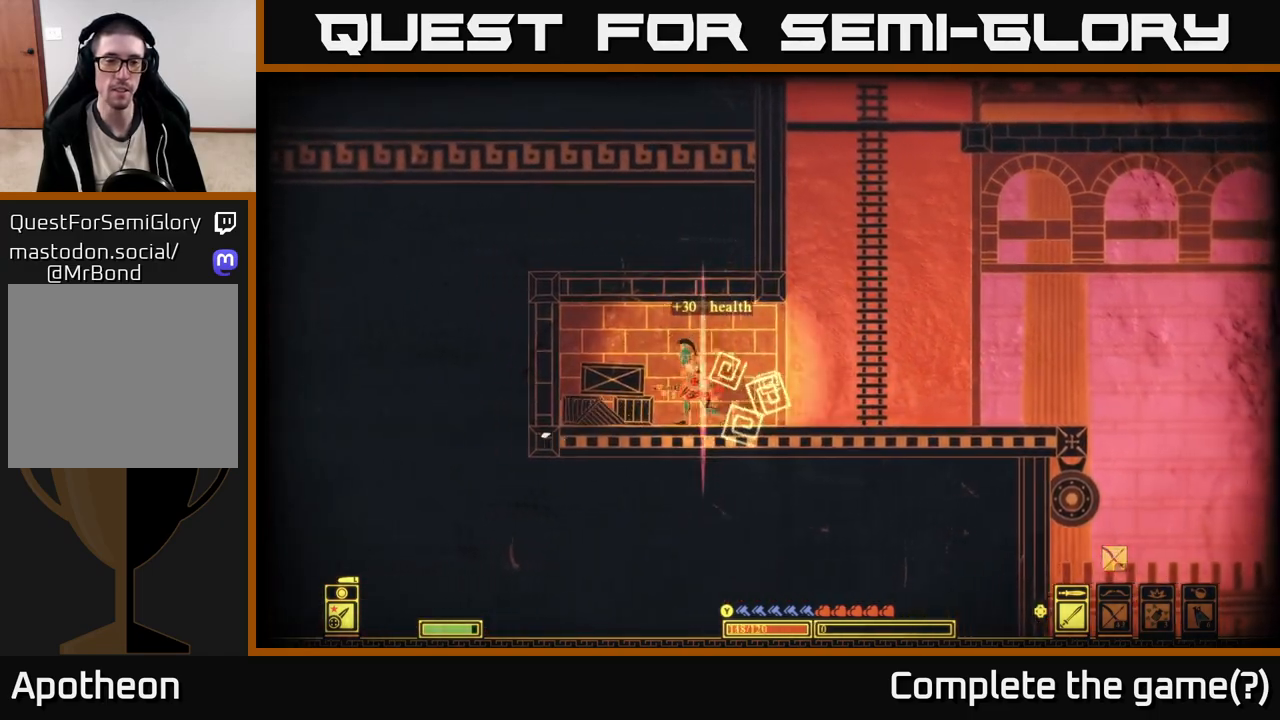
{"buttons": [], "left_stick": "center", "right_stick": "down-left", "events": [[67, "left_stick", "center"], [117, "R2", "up"], [150, "left_stick", "left"], [417, "left_stick", "center"]]}
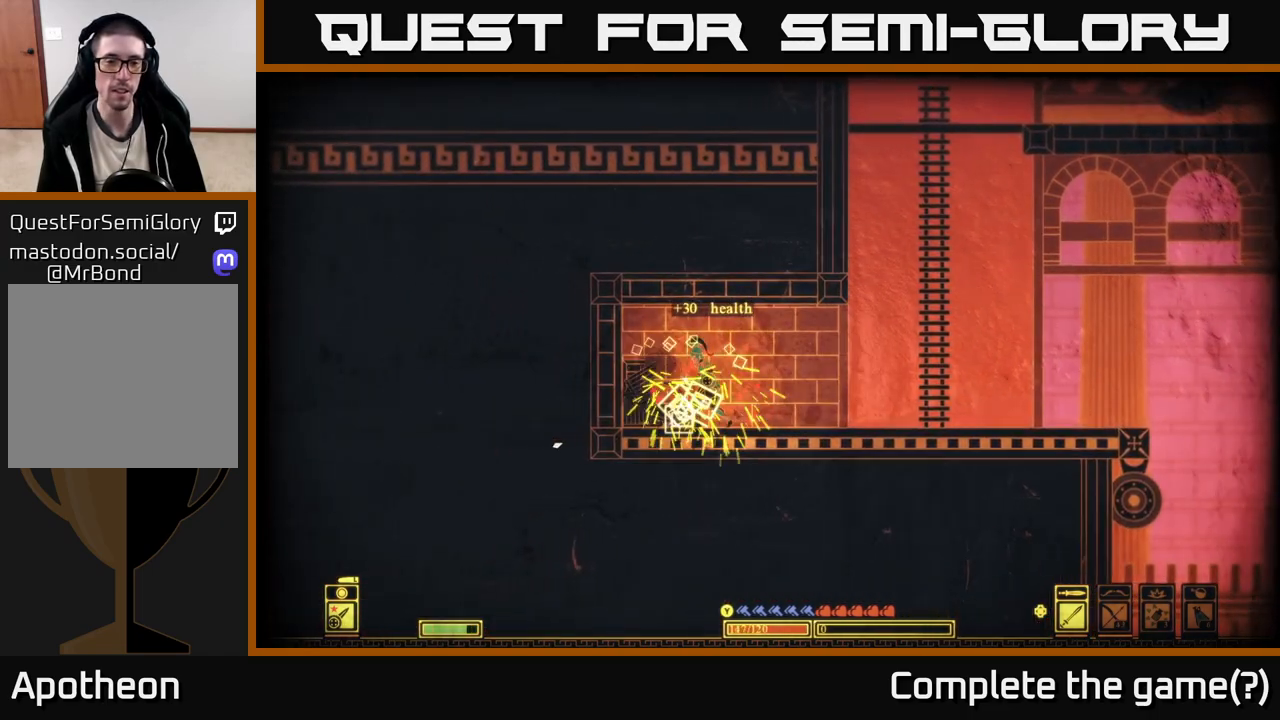
{"buttons": [], "left_stick": "right", "right_stick": "center", "events": [[17, "left_stick", "left"], [33, "right_stick", "center"], [183, "X", "down"], [200, "left_stick", "center"], [267, "X", "up"], [283, "left_stick", "left"], [350, "X", "down"], [450, "X", "up"], [450, "left_stick", "center"], [500, "left_stick", "right"]]}
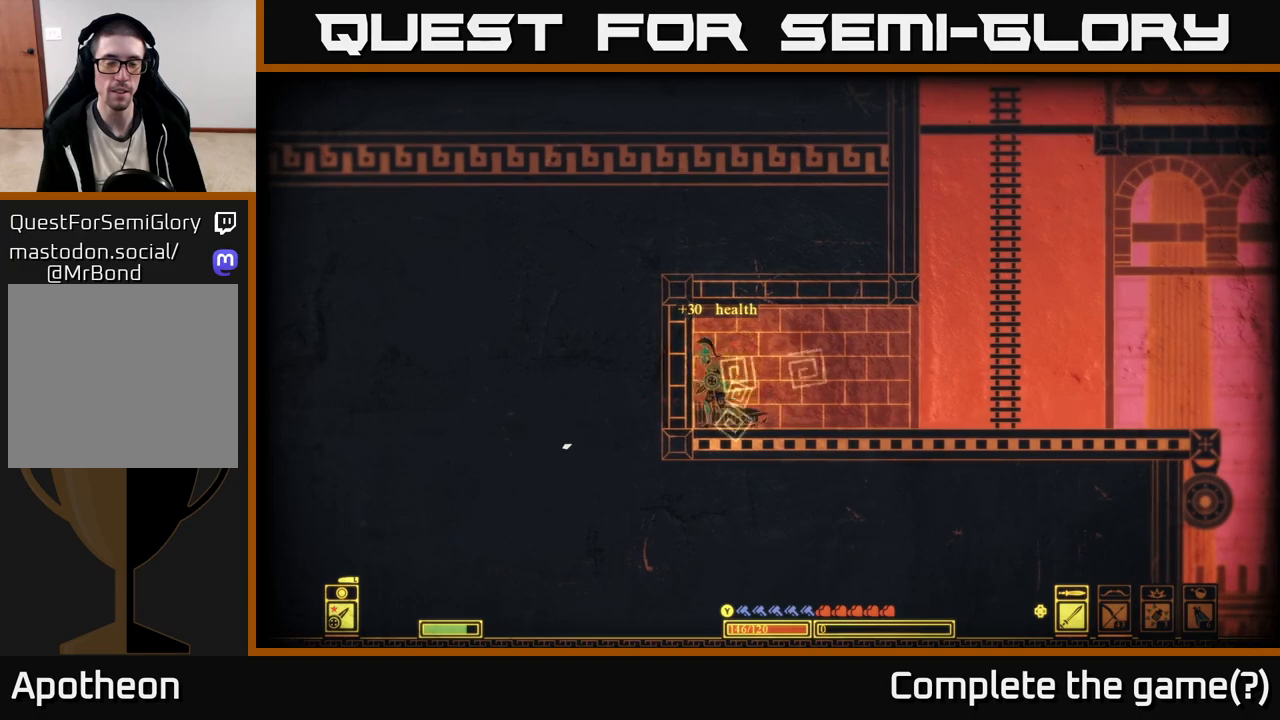
{"buttons": [], "left_stick": "right", "right_stick": "center", "events": []}
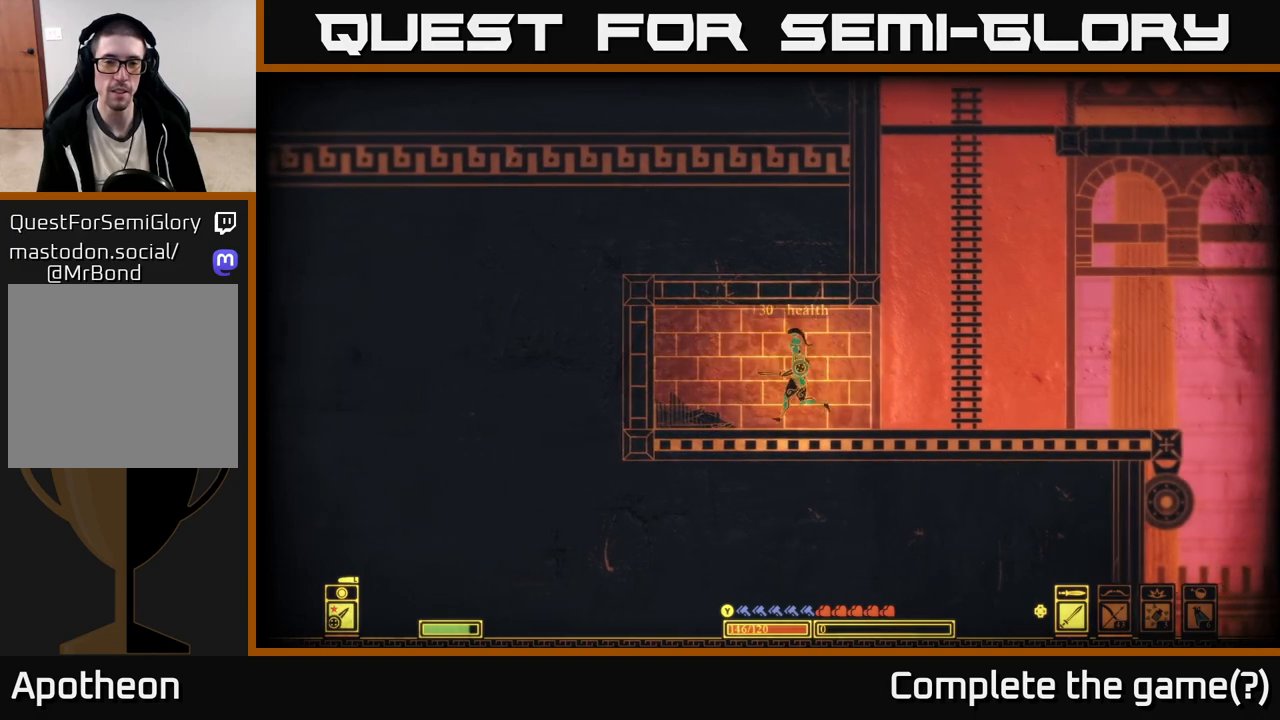
{"buttons": ["A"], "left_stick": "right", "right_stick": "center", "events": [[350, "A", "down"]]}
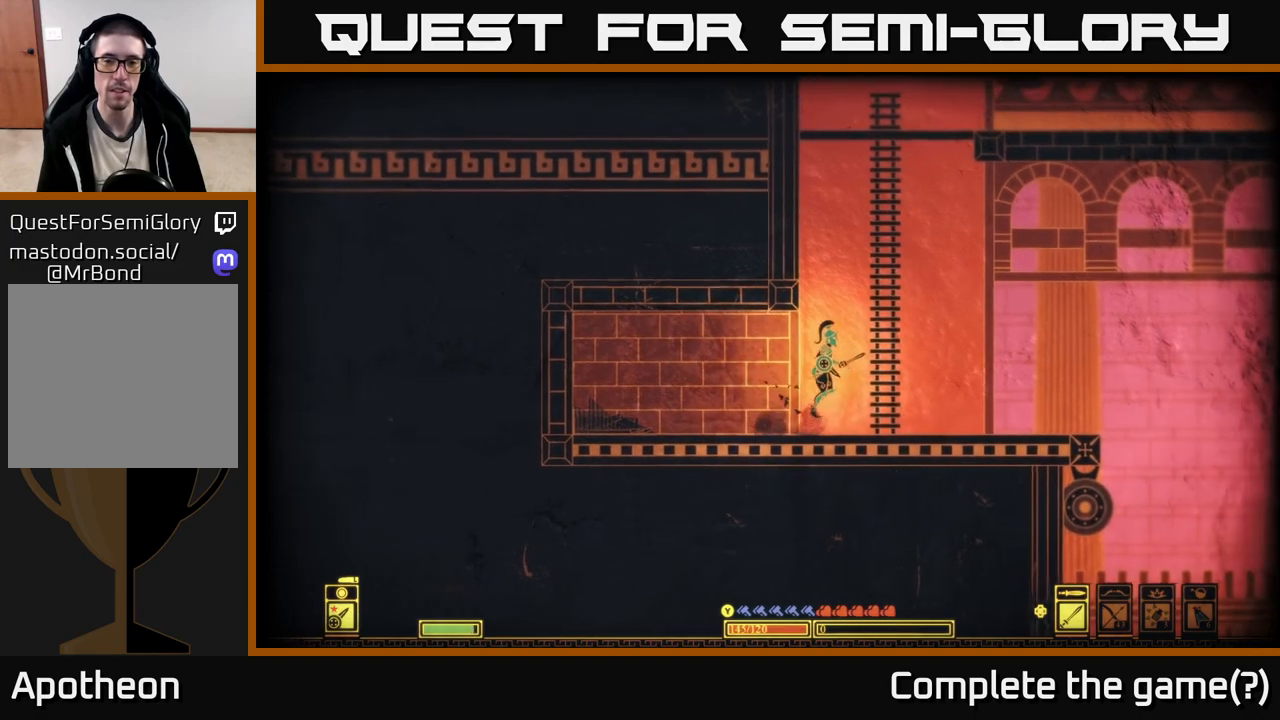
{"buttons": ["A"], "left_stick": "up-right", "right_stick": "center", "events": [[33, "A", "up"], [50, "left_stick", "up-right"], [167, "A", "down"], [350, "A", "up"], [433, "A", "down"]]}